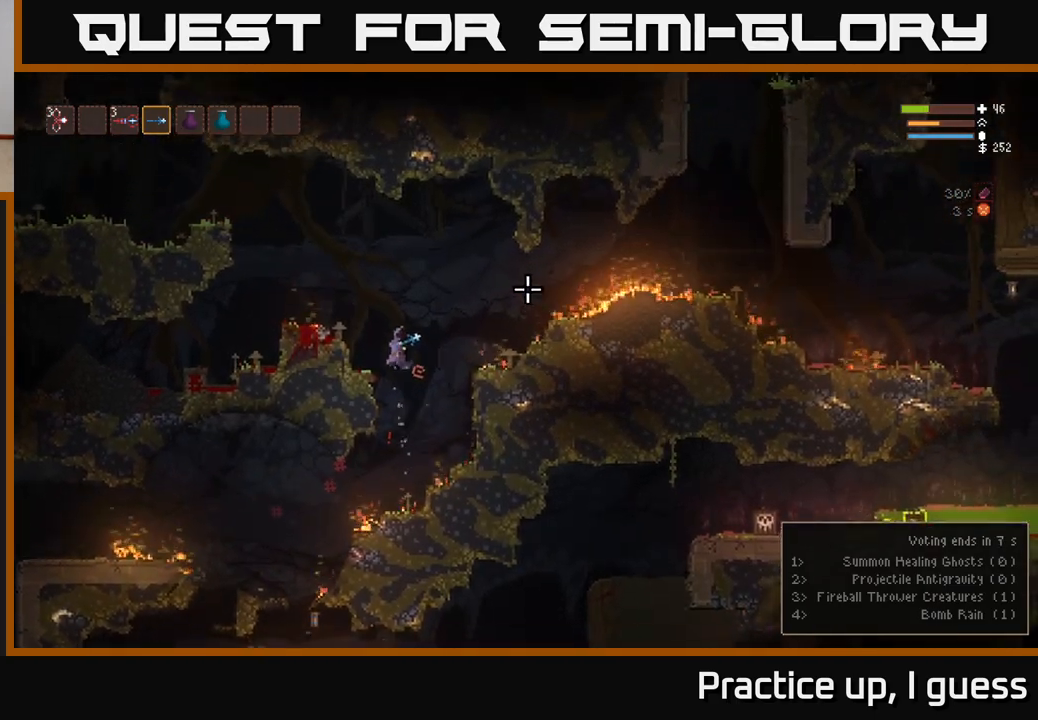
Gameplay with a controller (Xbox layout); each line is a JSON object with the inputs held at the frame after it. "events" lists button and stick changes between this image and that frame as [ms after this image, input, new state], when the widget could be followed in between.
{"buttons": [], "left_stick": "center", "right_stick": "right", "events": [[333, "left_stick", "center"]]}
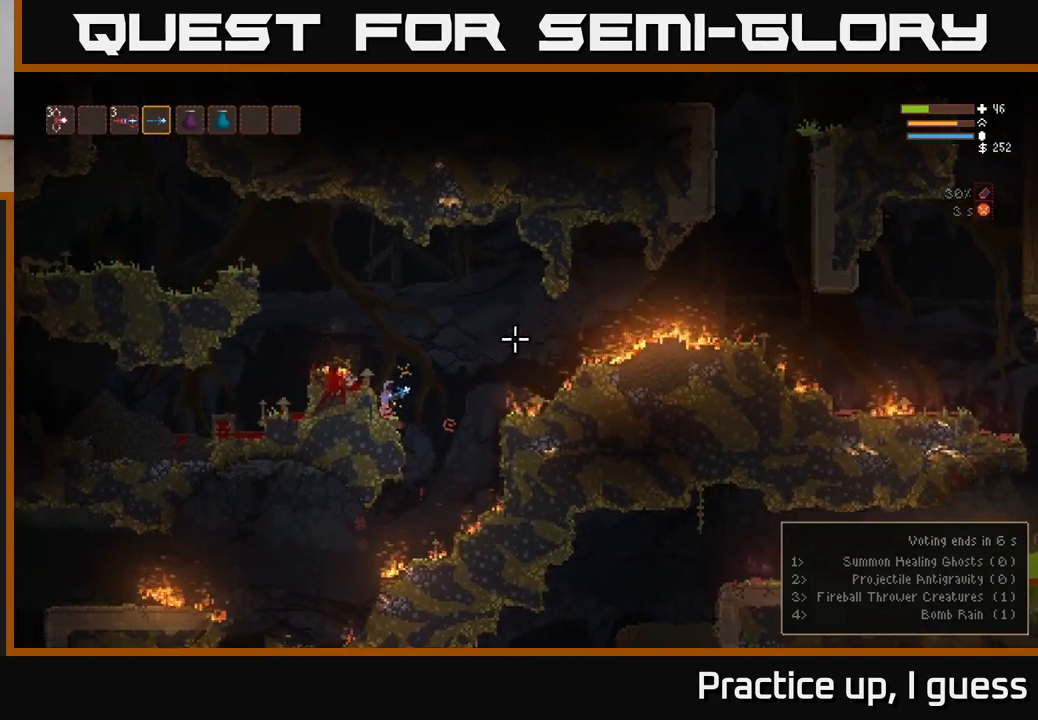
{"buttons": ["L2"], "left_stick": "left", "right_stick": "up-left", "events": [[50, "L2", "down"], [67, "right_stick", "up-right"], [217, "left_stick", "left"], [383, "right_stick", "up-left"]]}
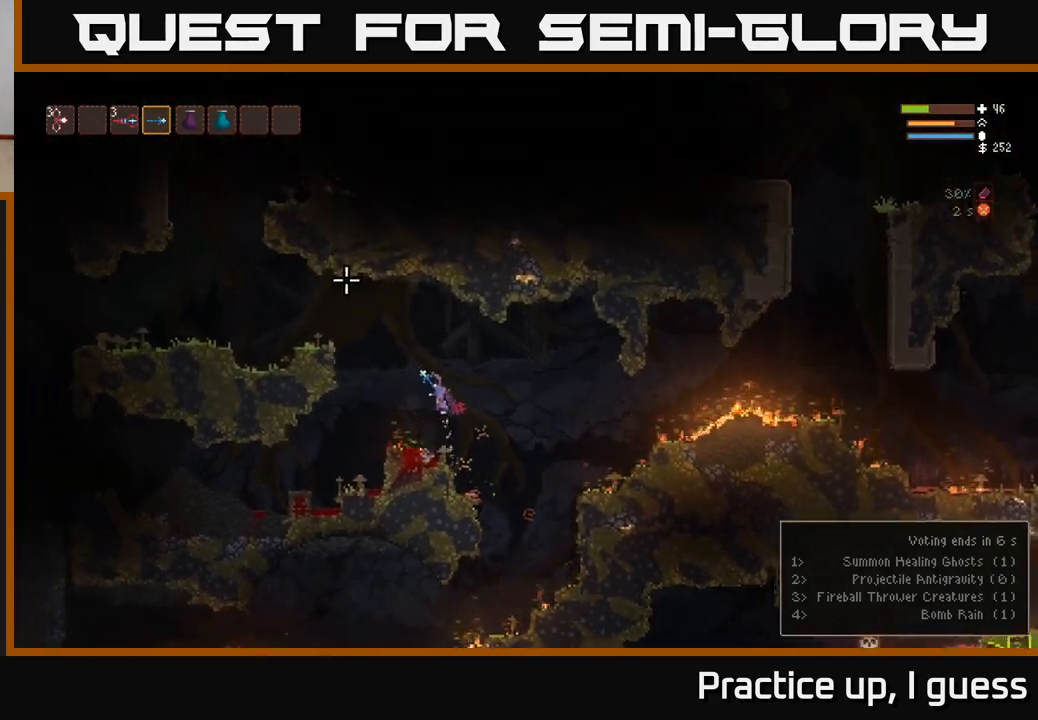
{"buttons": [], "left_stick": "left", "right_stick": "up-left", "events": [[467, "L2", "up"]]}
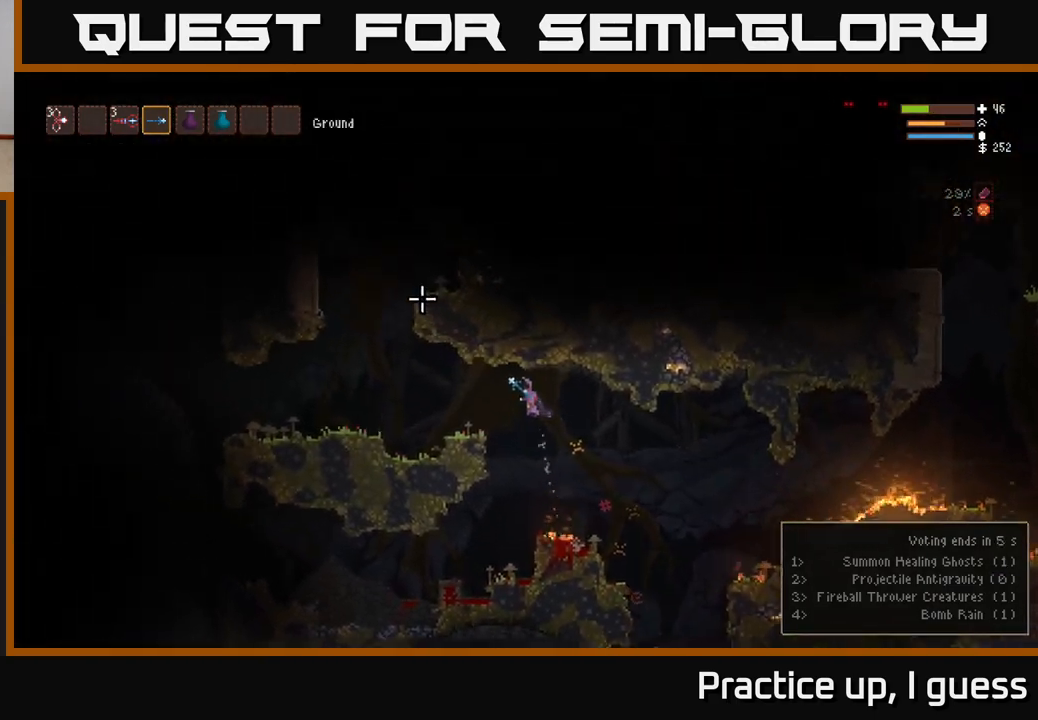
{"buttons": [], "left_stick": "left", "right_stick": "up-left", "events": []}
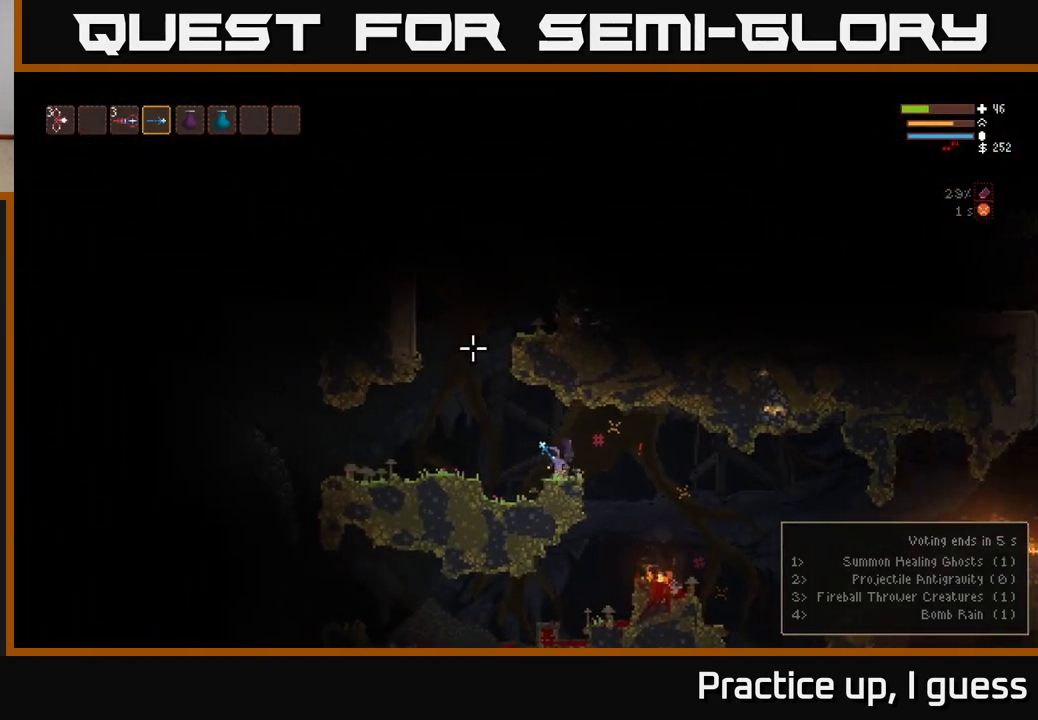
{"buttons": ["L2"], "left_stick": "left", "right_stick": "up", "events": [[83, "L2", "down"], [333, "right_stick", "up"]]}
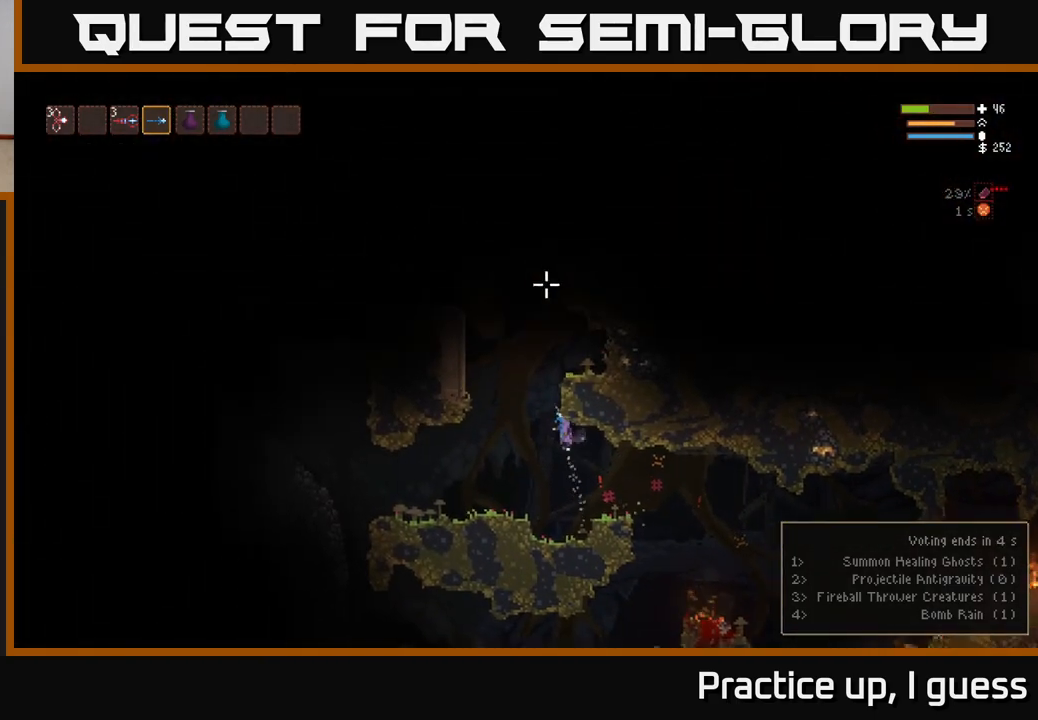
{"buttons": ["L2"], "left_stick": "right", "right_stick": "up", "events": [[150, "left_stick", "up"], [233, "left_stick", "right"]]}
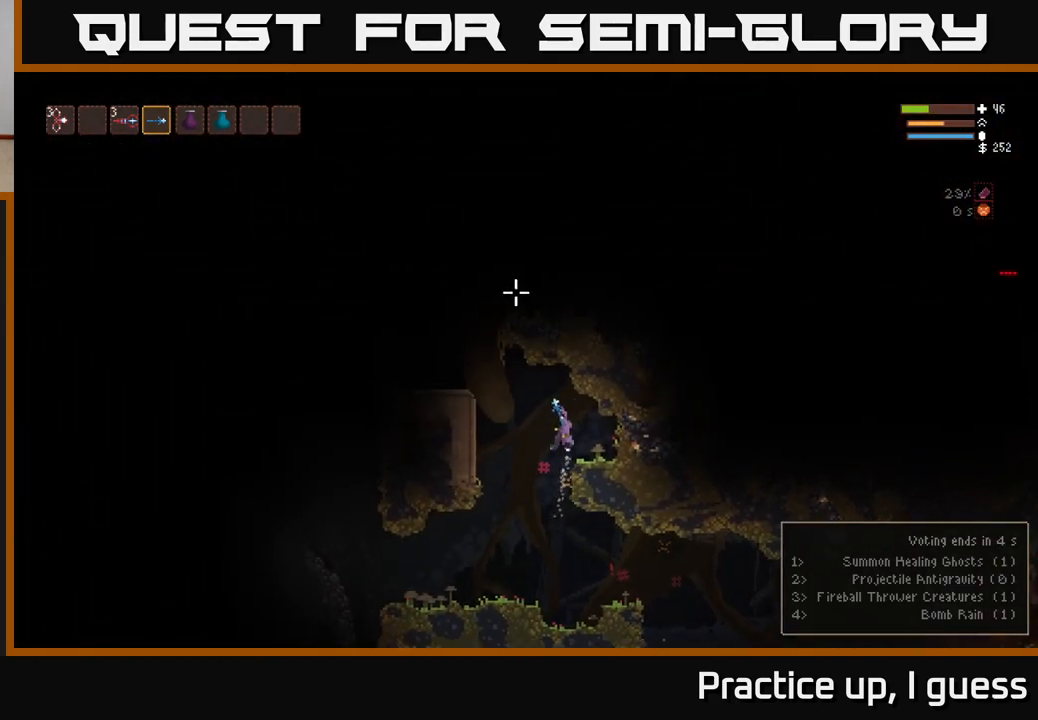
{"buttons": [], "left_stick": "center", "right_stick": "up-left", "events": [[33, "right_stick", "up-left"], [117, "L2", "up"], [250, "left_stick", "center"]]}
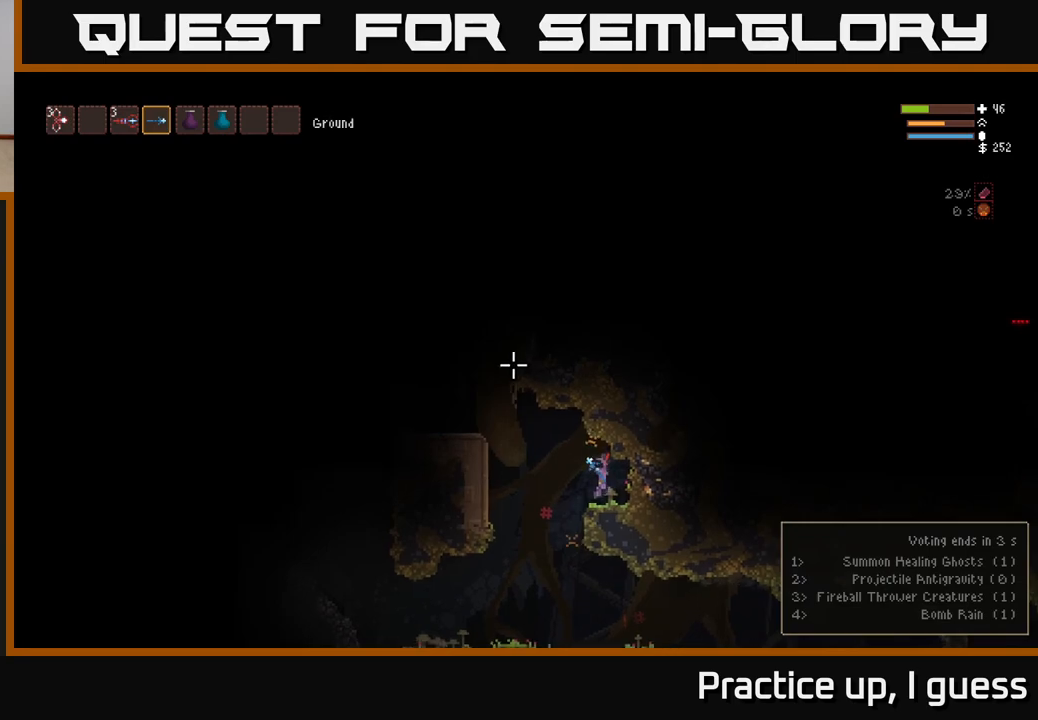
{"buttons": [], "left_stick": "left", "right_stick": "up-left", "events": [[100, "left_stick", "left"], [217, "L2", "down"], [383, "L2", "up"]]}
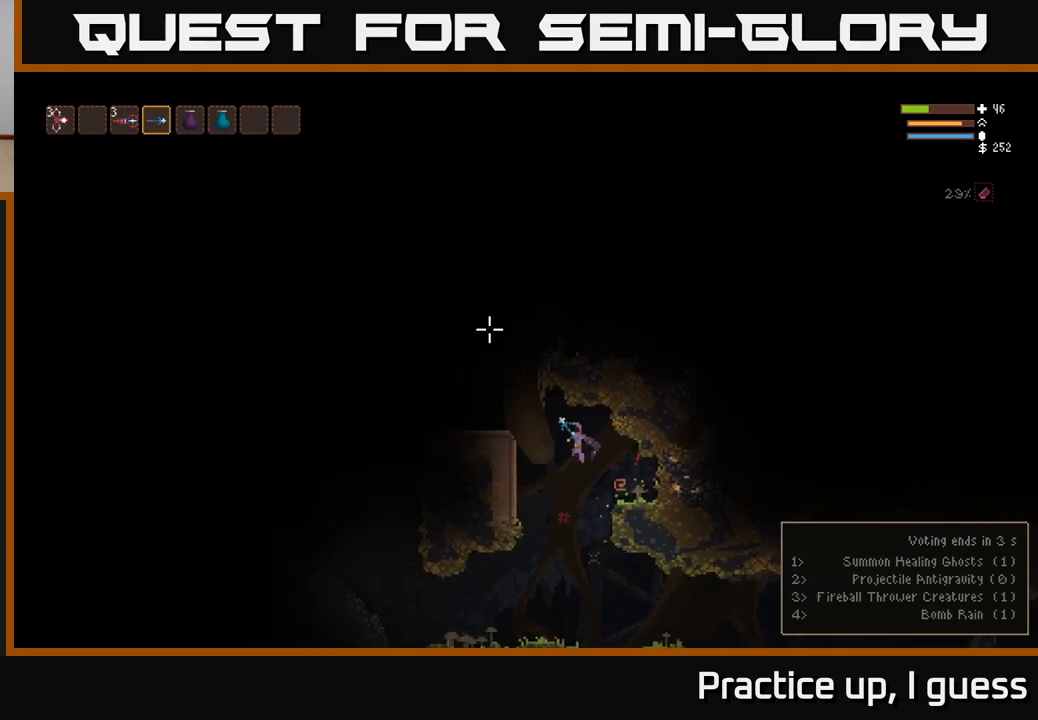
{"buttons": [], "left_stick": "right", "right_stick": "up-left", "events": [[150, "L2", "down"], [400, "left_stick", "center"], [417, "L2", "up"], [467, "left_stick", "right"]]}
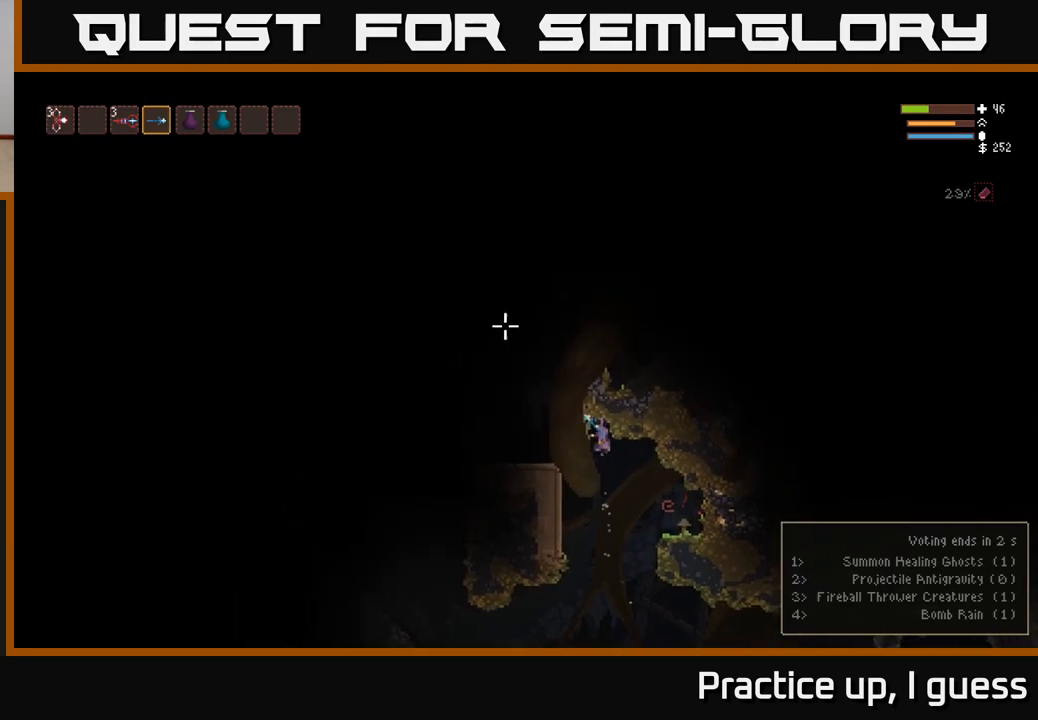
{"buttons": [], "left_stick": "center", "right_stick": "right", "events": [[50, "right_stick", "center"], [117, "right_stick", "right"], [183, "left_stick", "center"]]}
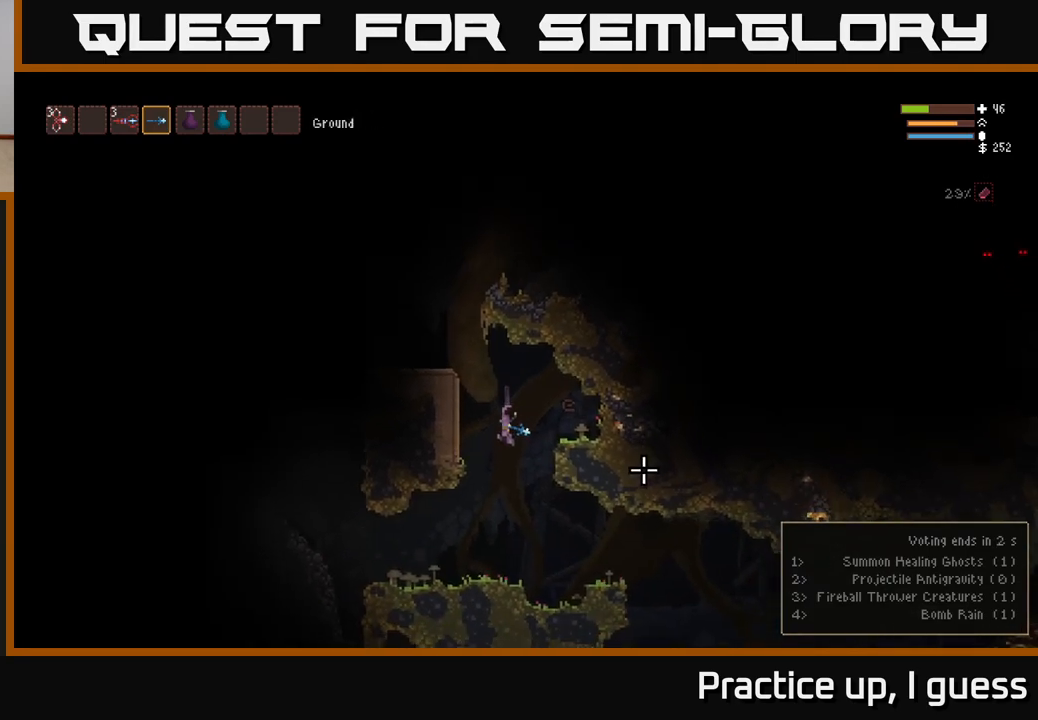
{"buttons": ["L2"], "left_stick": "right", "right_stick": "right", "events": [[350, "left_stick", "right"], [433, "L2", "down"]]}
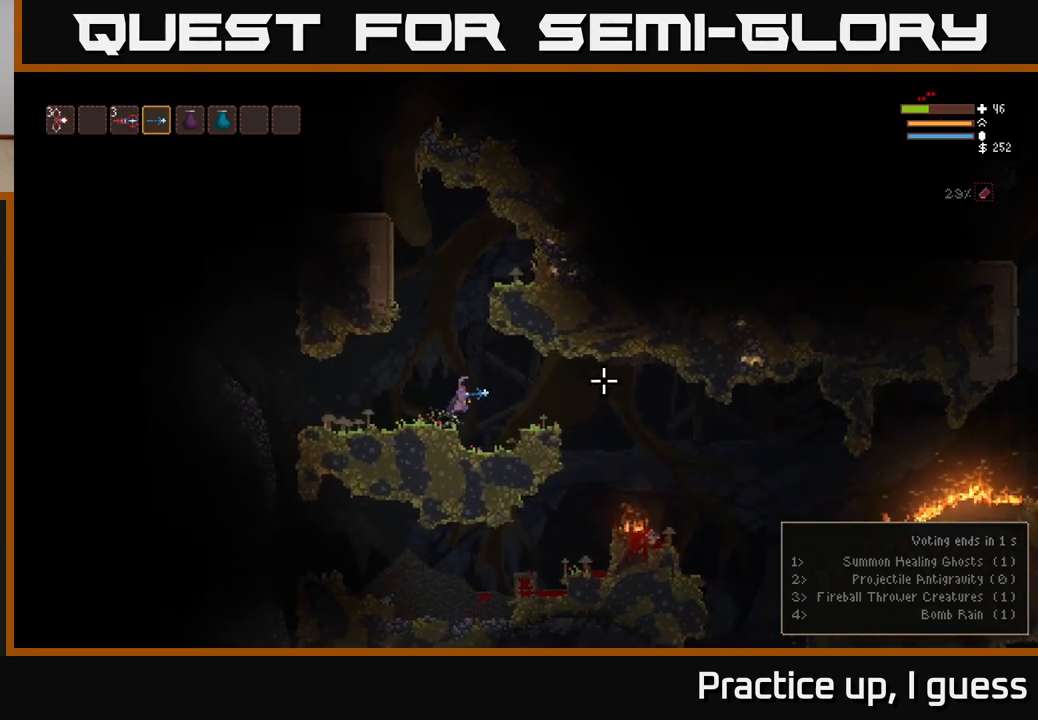
{"buttons": [], "left_stick": "right", "right_stick": "right", "events": [[50, "L2", "up"]]}
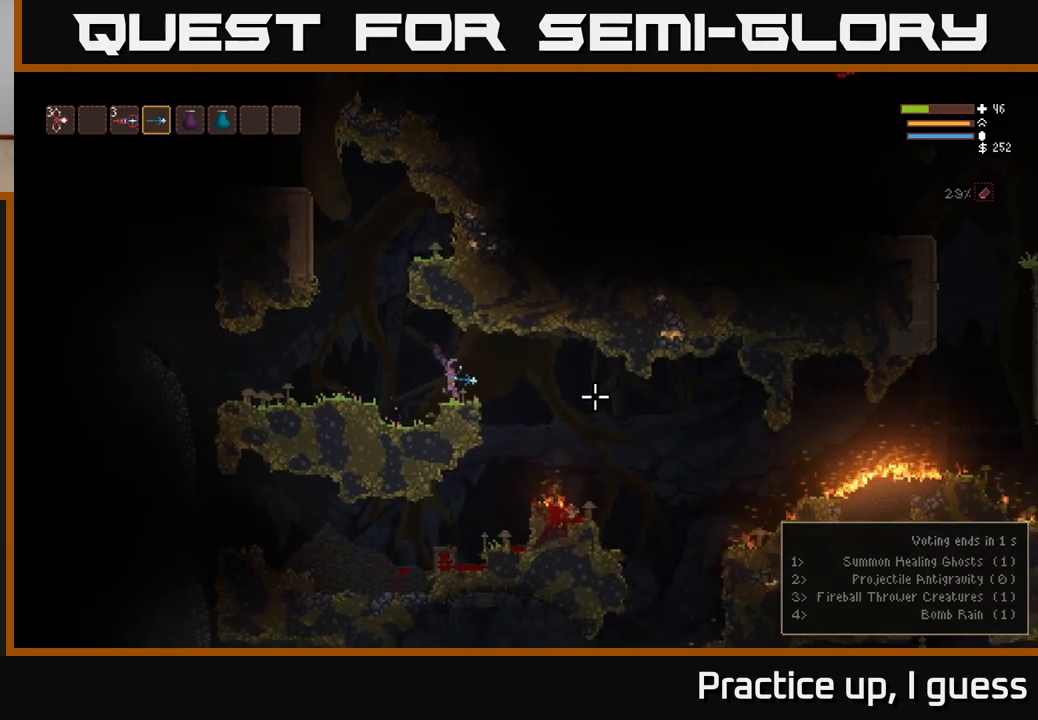
{"buttons": [], "left_stick": "right", "right_stick": "right", "events": [[133, "L2", "down"], [217, "L2", "up"]]}
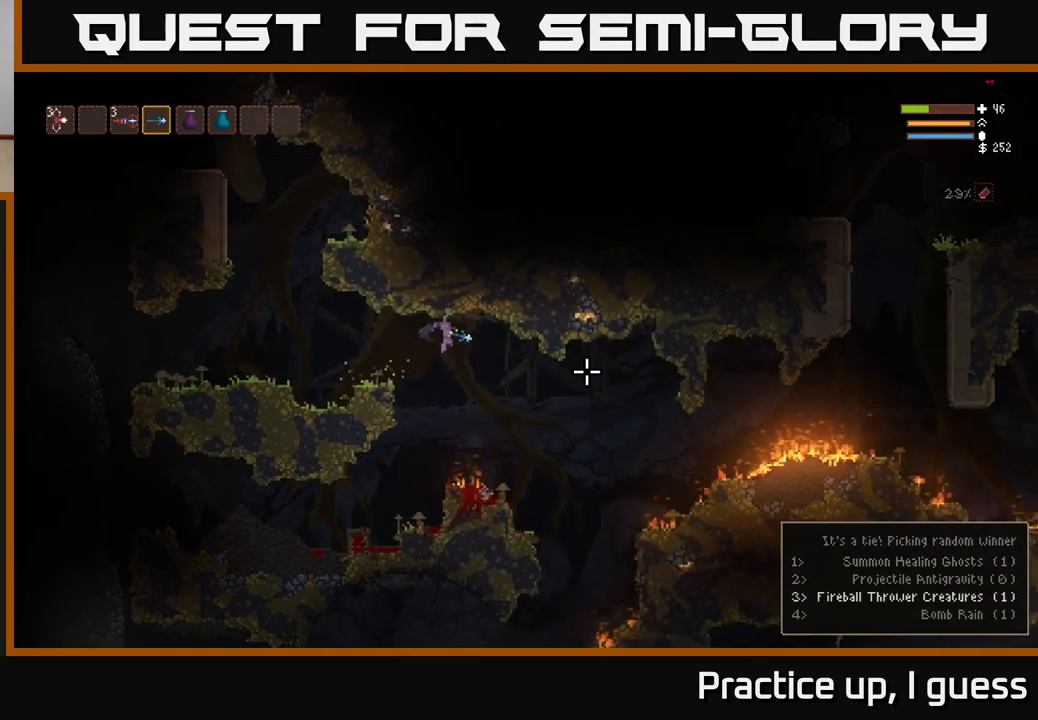
{"buttons": [], "left_stick": "right", "right_stick": "down-right", "events": [[333, "L2", "down"], [450, "L2", "up"], [483, "right_stick", "down-right"]]}
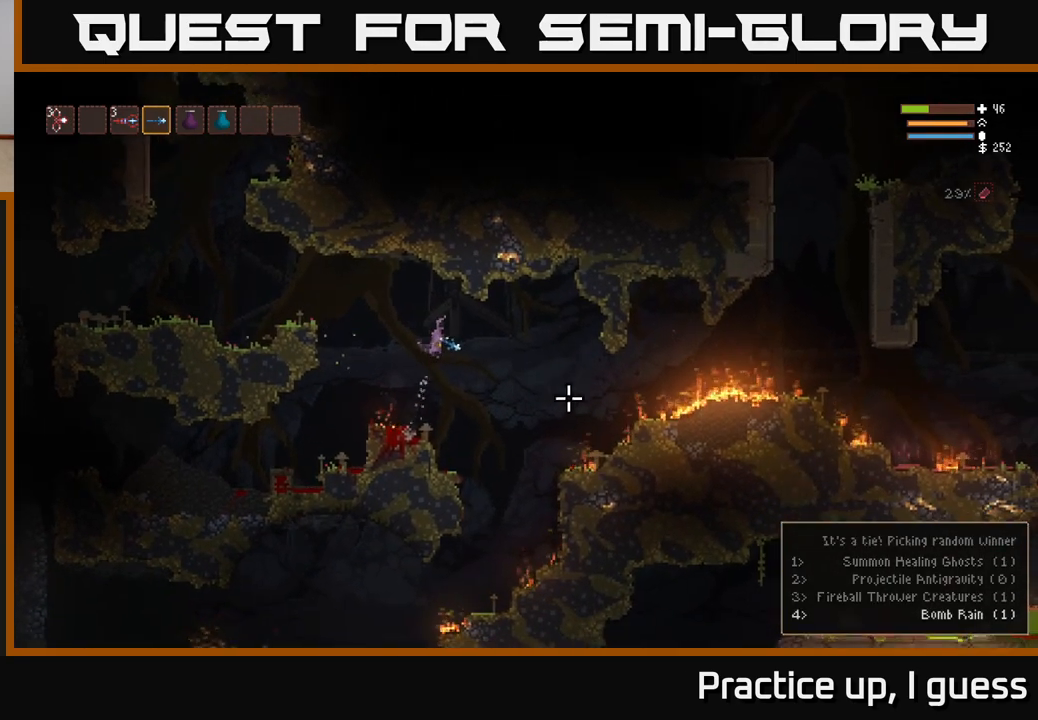
{"buttons": [], "left_stick": "center", "right_stick": "down", "events": [[133, "right_stick", "down"], [483, "left_stick", "center"]]}
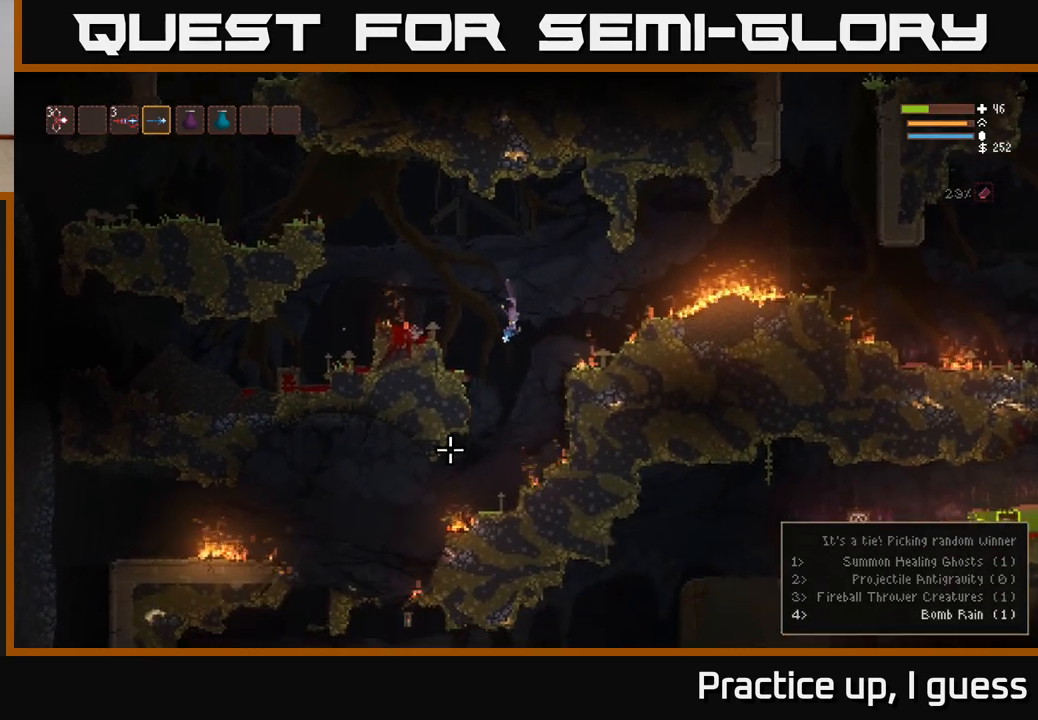
{"buttons": [], "left_stick": "left", "right_stick": "down", "events": [[50, "left_stick", "left"], [233, "L2", "down"], [350, "L2", "up"]]}
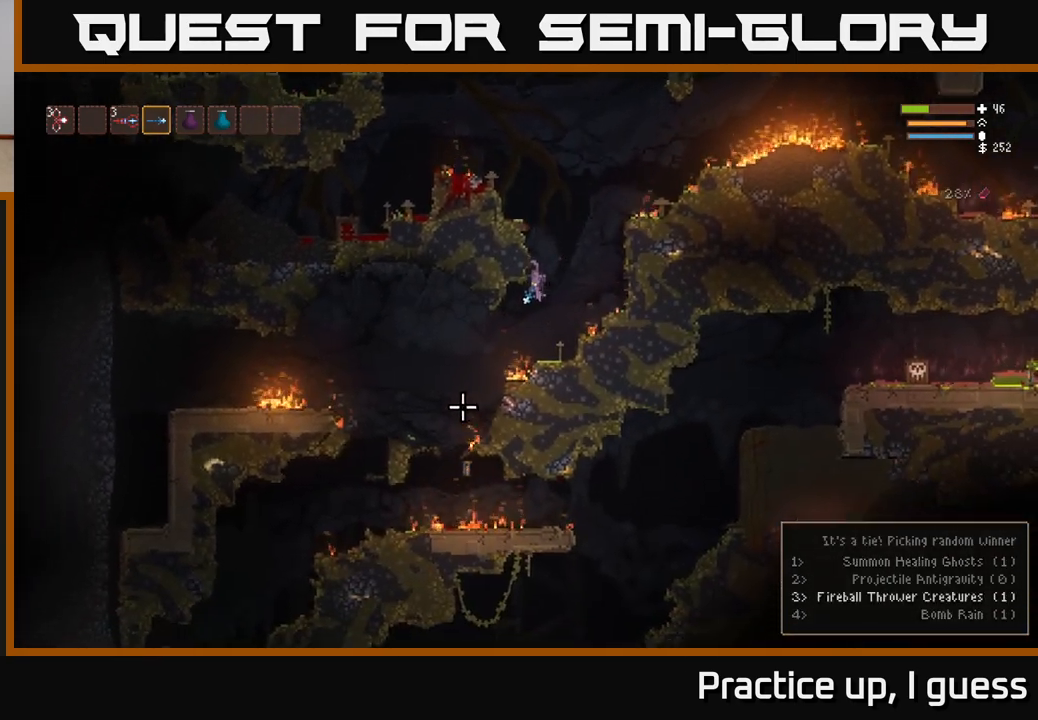
{"buttons": [], "left_stick": "left", "right_stick": "down", "events": [[183, "L2", "down"], [333, "L2", "up"]]}
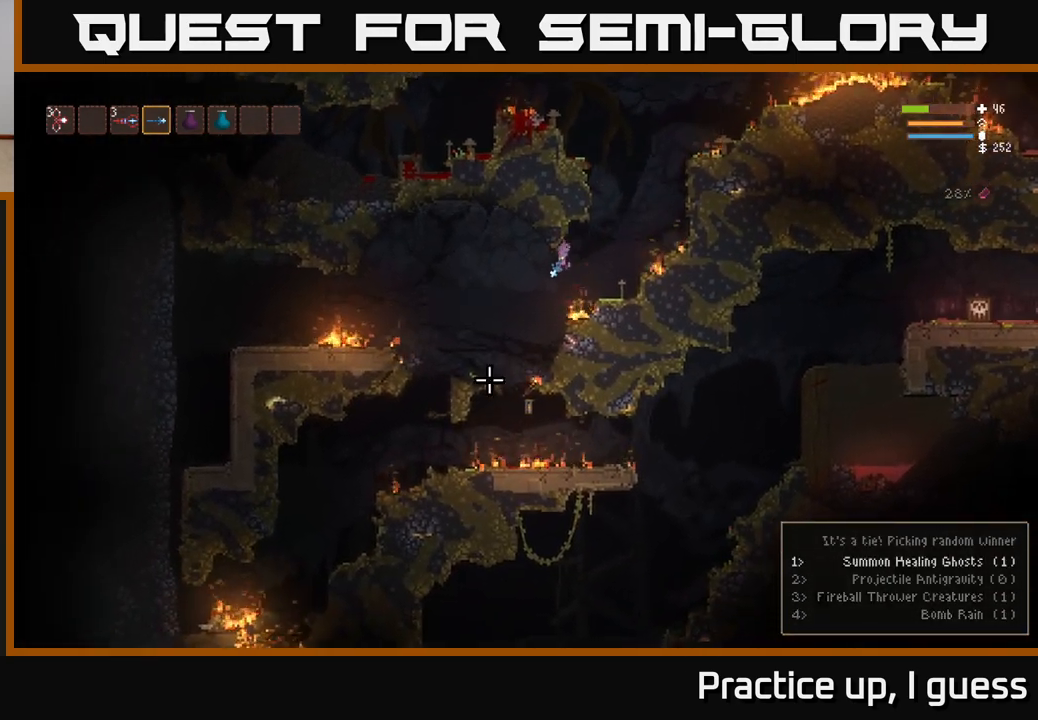
{"buttons": [], "left_stick": "left", "right_stick": "down", "events": [[167, "L2", "down"], [300, "L2", "up"]]}
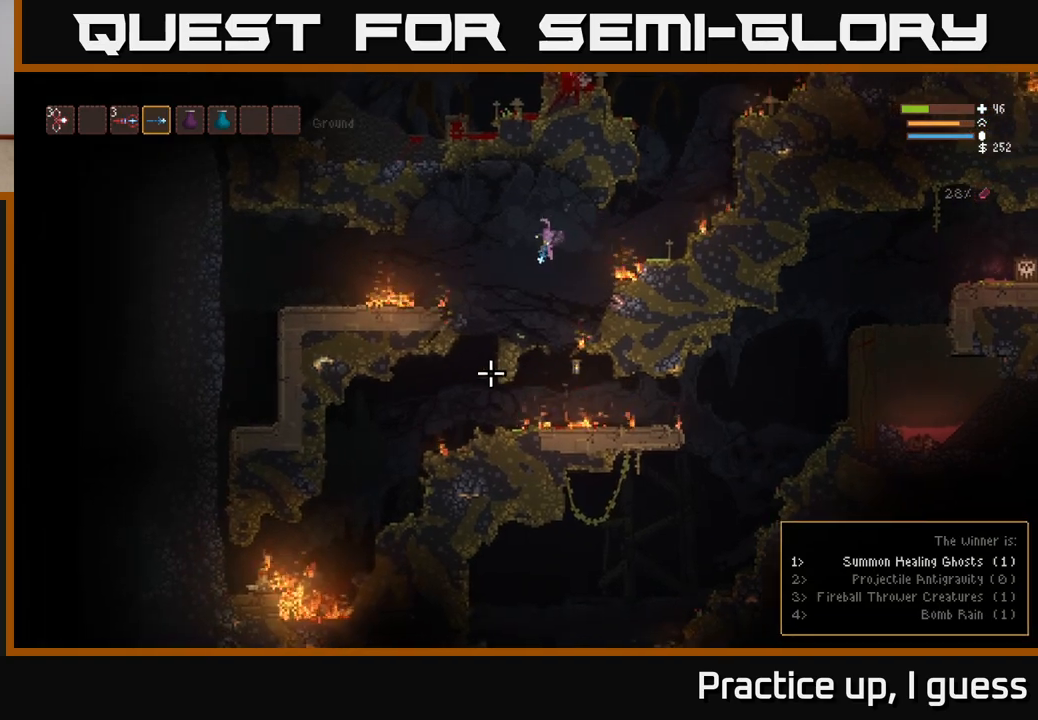
{"buttons": [], "left_stick": "left", "right_stick": "right", "events": [[17, "right_stick", "down-left"], [100, "left_stick", "center"], [217, "left_stick", "left"], [350, "right_stick", "center"], [467, "right_stick", "right"]]}
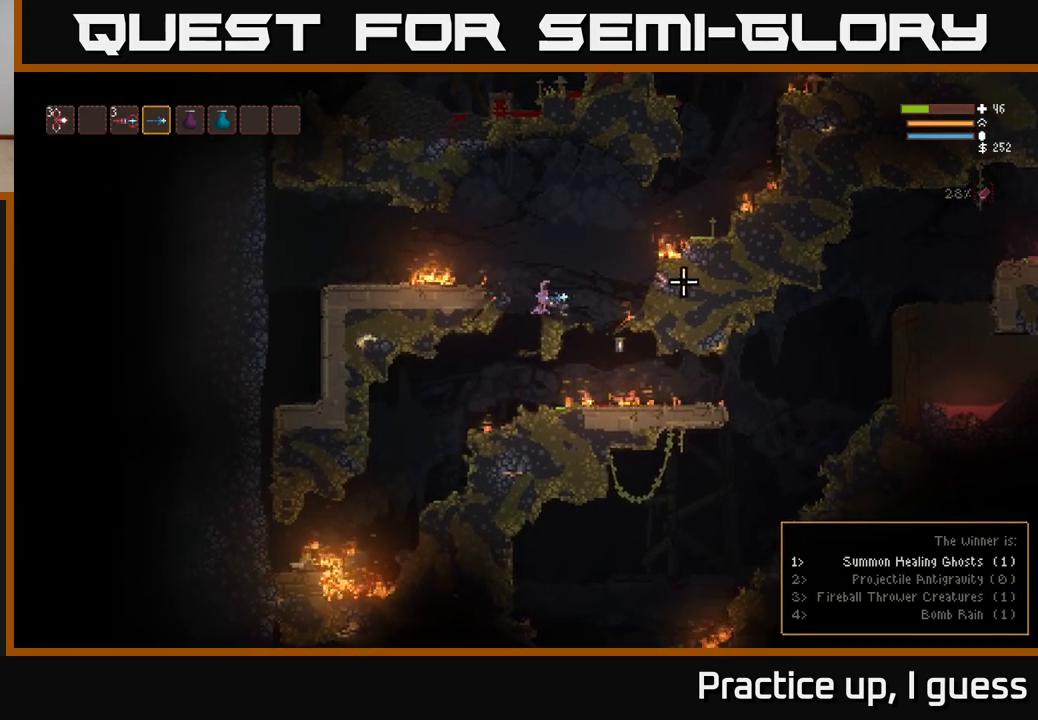
{"buttons": [], "left_stick": "right", "right_stick": "right", "events": [[317, "left_stick", "center"], [367, "left_stick", "right"]]}
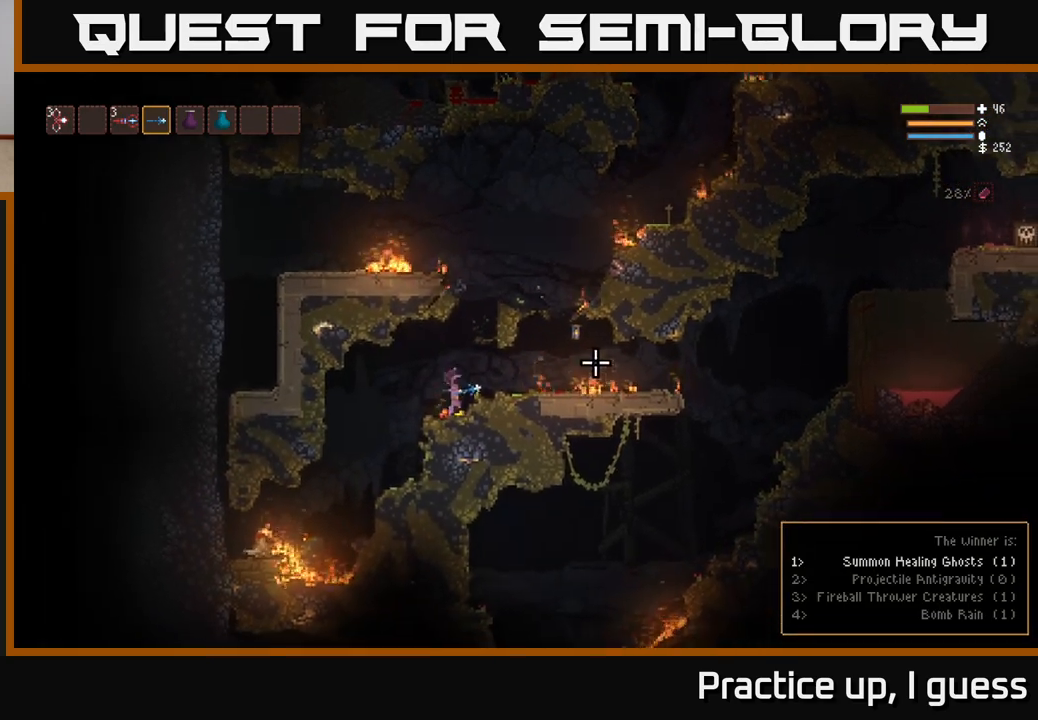
{"buttons": ["L2"], "left_stick": "right", "right_stick": "right", "events": [[450, "L2", "down"]]}
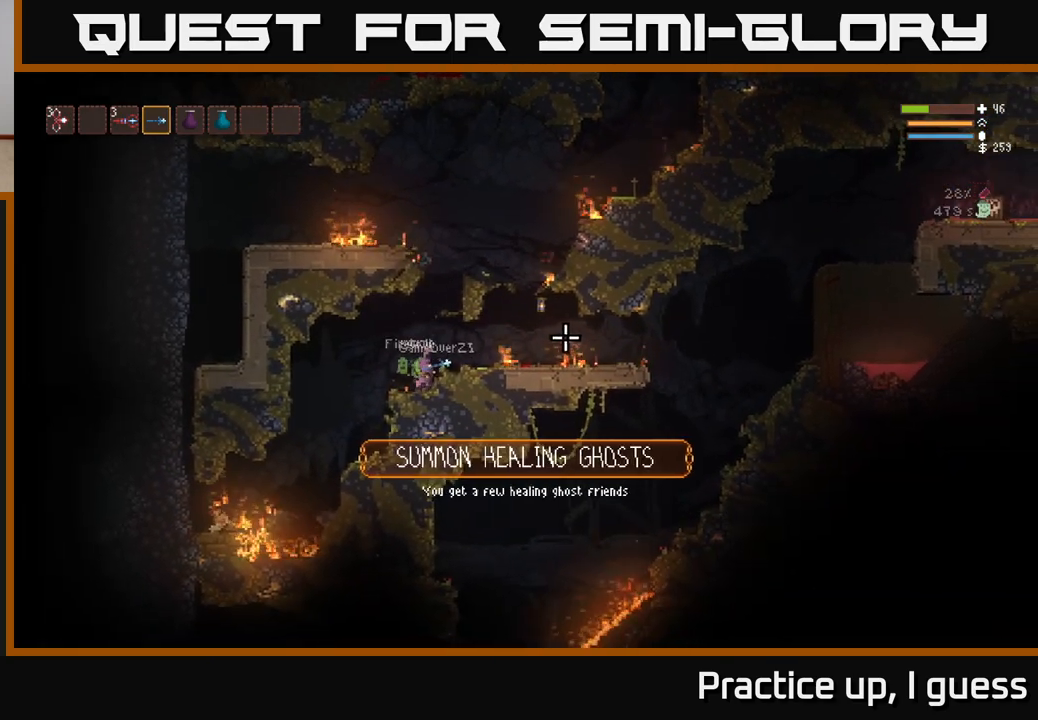
{"buttons": [], "left_stick": "right", "right_stick": "right", "events": [[133, "L2", "up"], [233, "left_stick", "center"], [400, "left_stick", "right"]]}
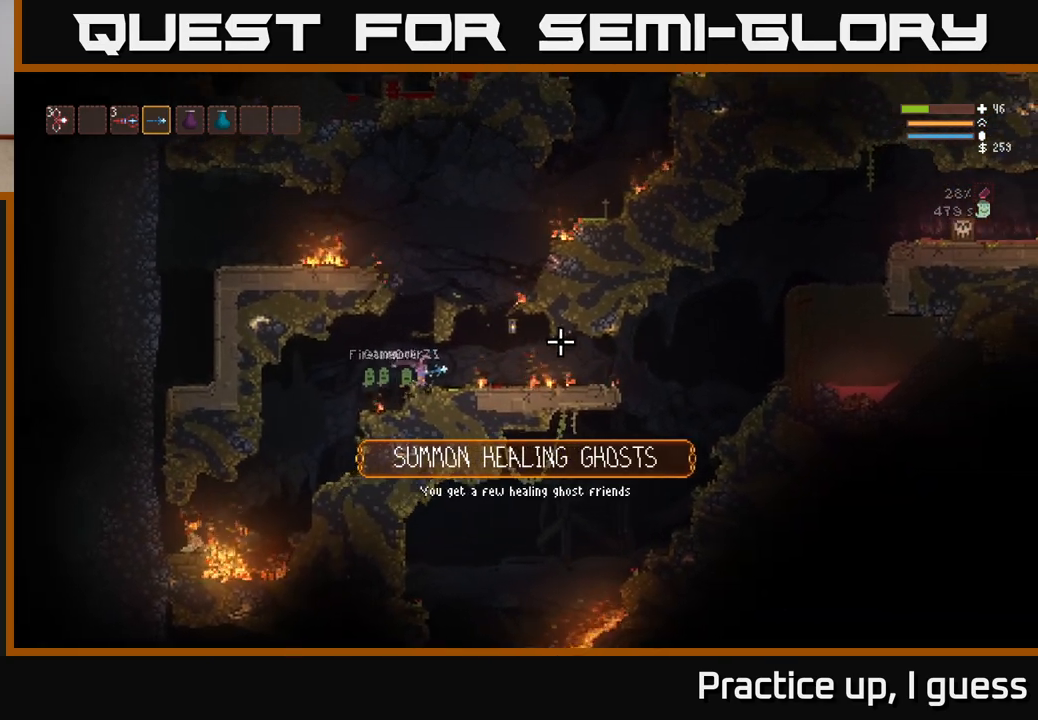
{"buttons": [], "left_stick": "right", "right_stick": "right", "events": [[33, "left_stick", "center"], [217, "left_stick", "right"], [283, "L2", "down"], [433, "L2", "up"]]}
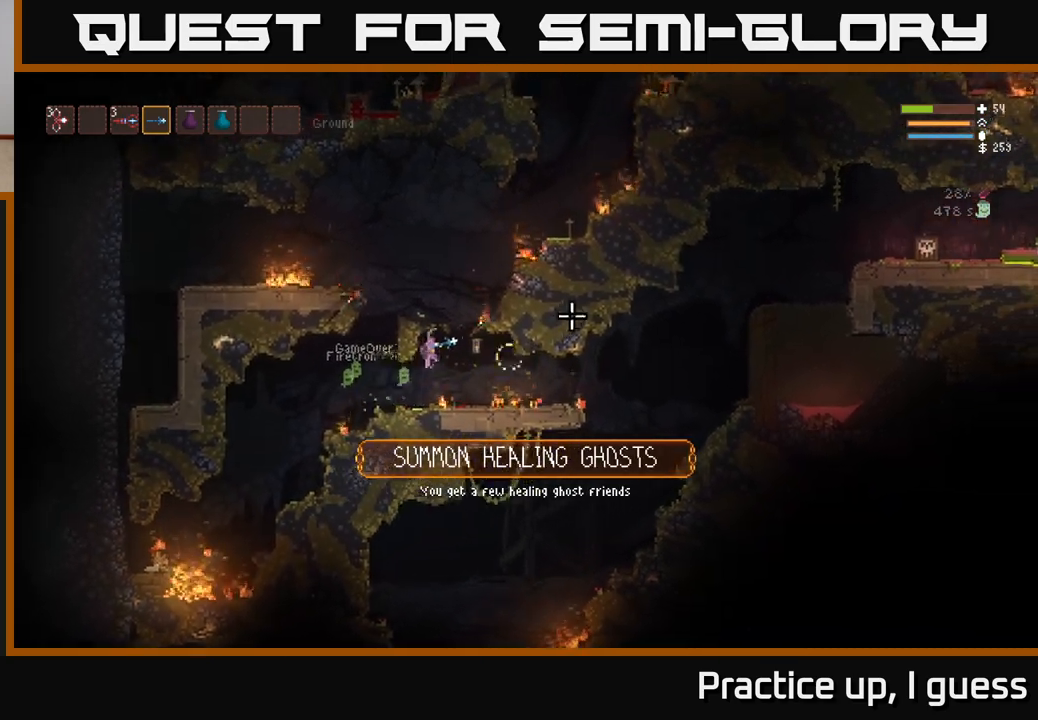
{"buttons": [], "left_stick": "right", "right_stick": "right", "events": [[83, "L2", "down"], [233, "L2", "up"]]}
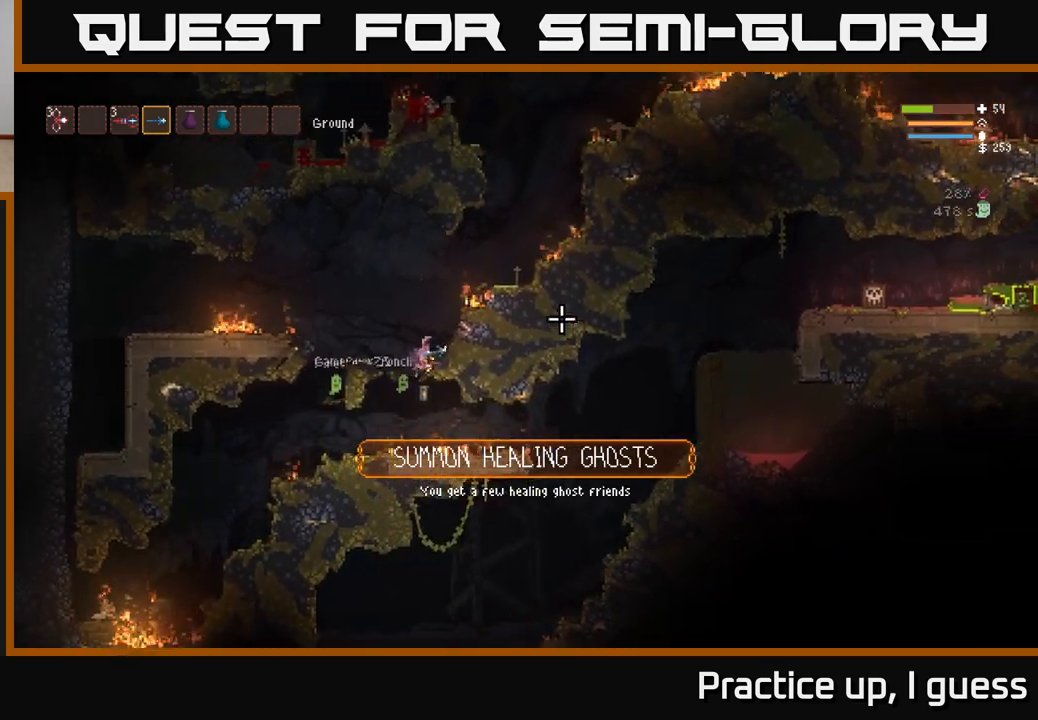
{"buttons": [], "left_stick": "left", "right_stick": "right", "events": [[183, "L2", "down"], [267, "L2", "up"], [283, "left_stick", "left"]]}
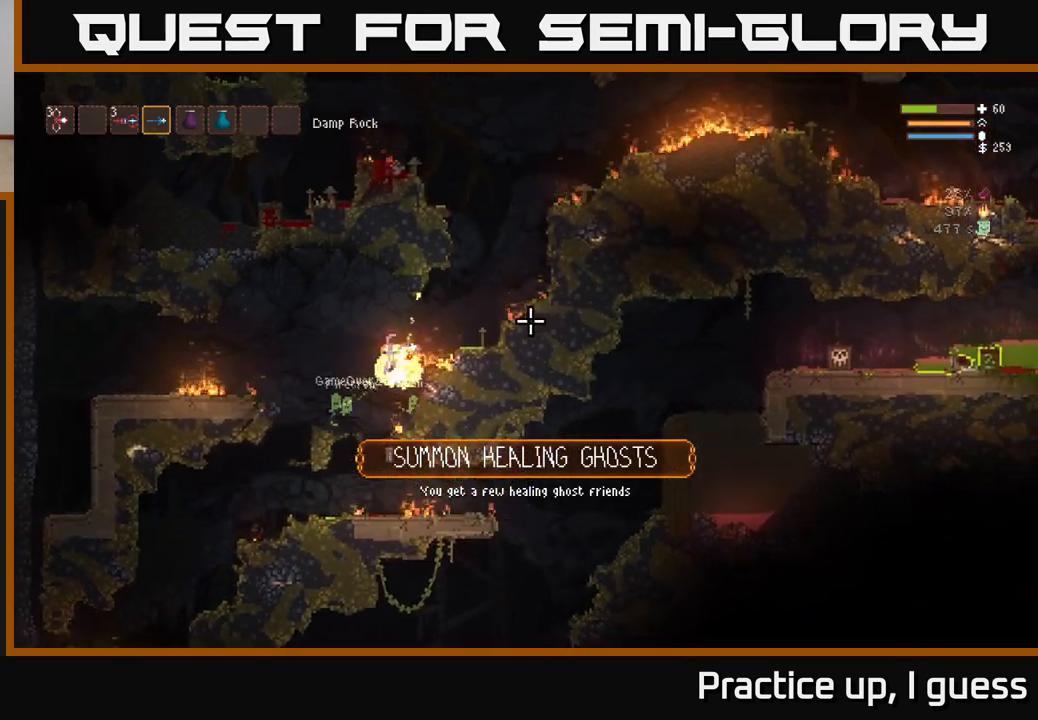
{"buttons": [], "left_stick": "center", "right_stick": "right", "events": [[67, "L2", "down"], [200, "L2", "up"], [400, "left_stick", "center"]]}
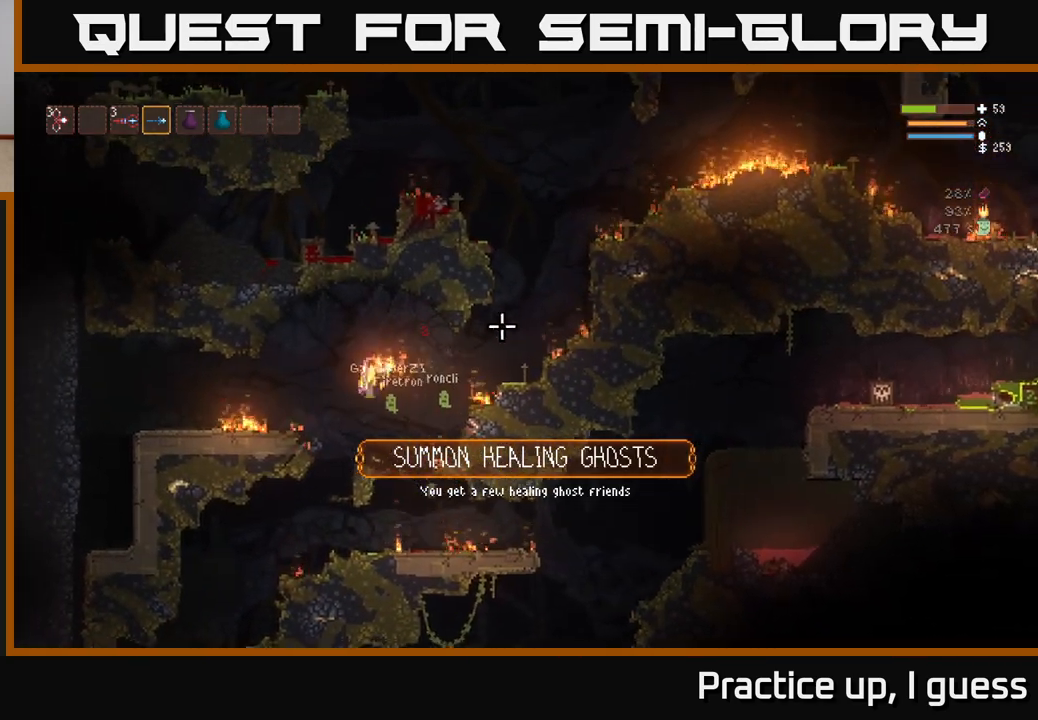
{"buttons": [], "left_stick": "center", "right_stick": "up-right", "events": [[33, "right_stick", "up-right"]]}
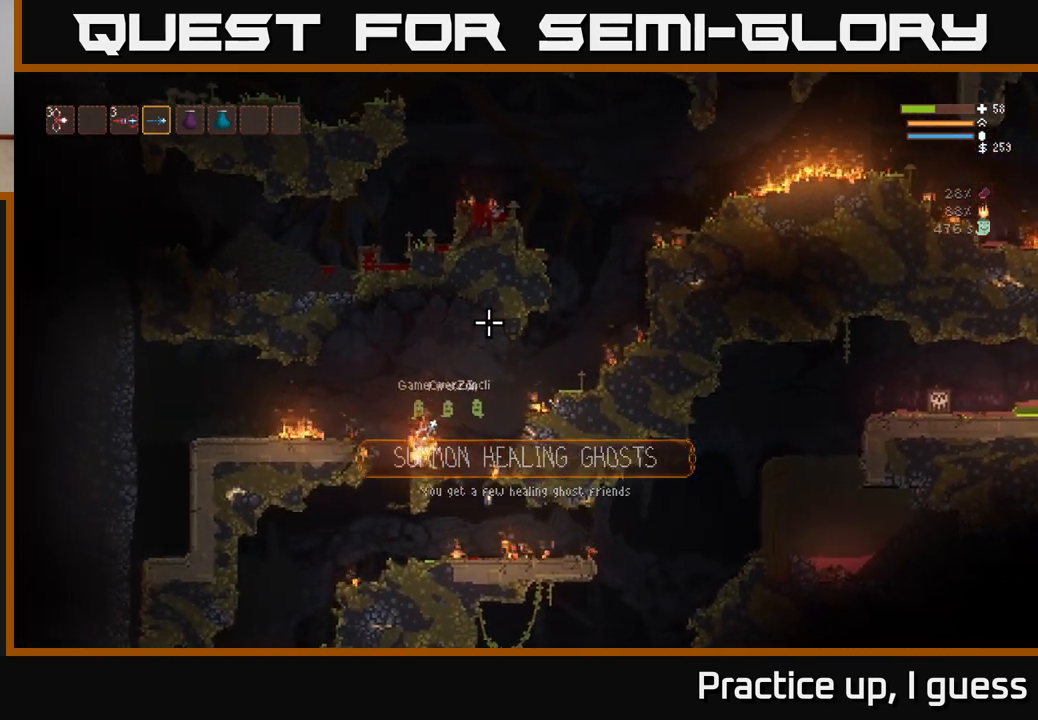
{"buttons": [], "left_stick": "center", "right_stick": "up-right", "events": []}
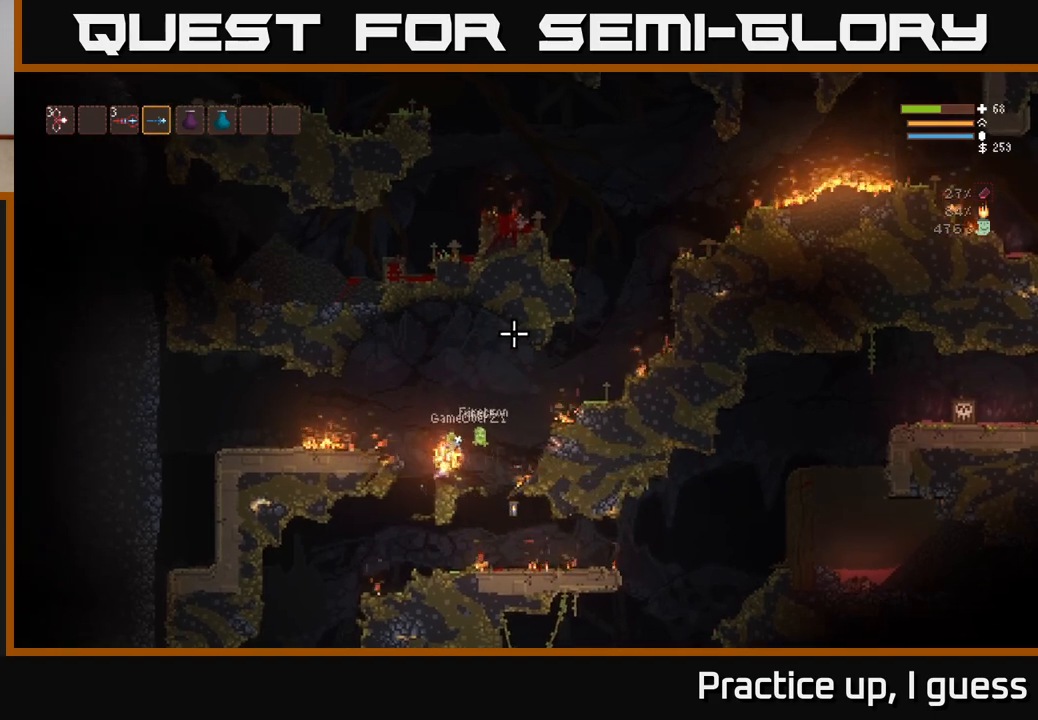
{"buttons": [], "left_stick": "center", "right_stick": "center", "events": [[83, "right_stick", "center"]]}